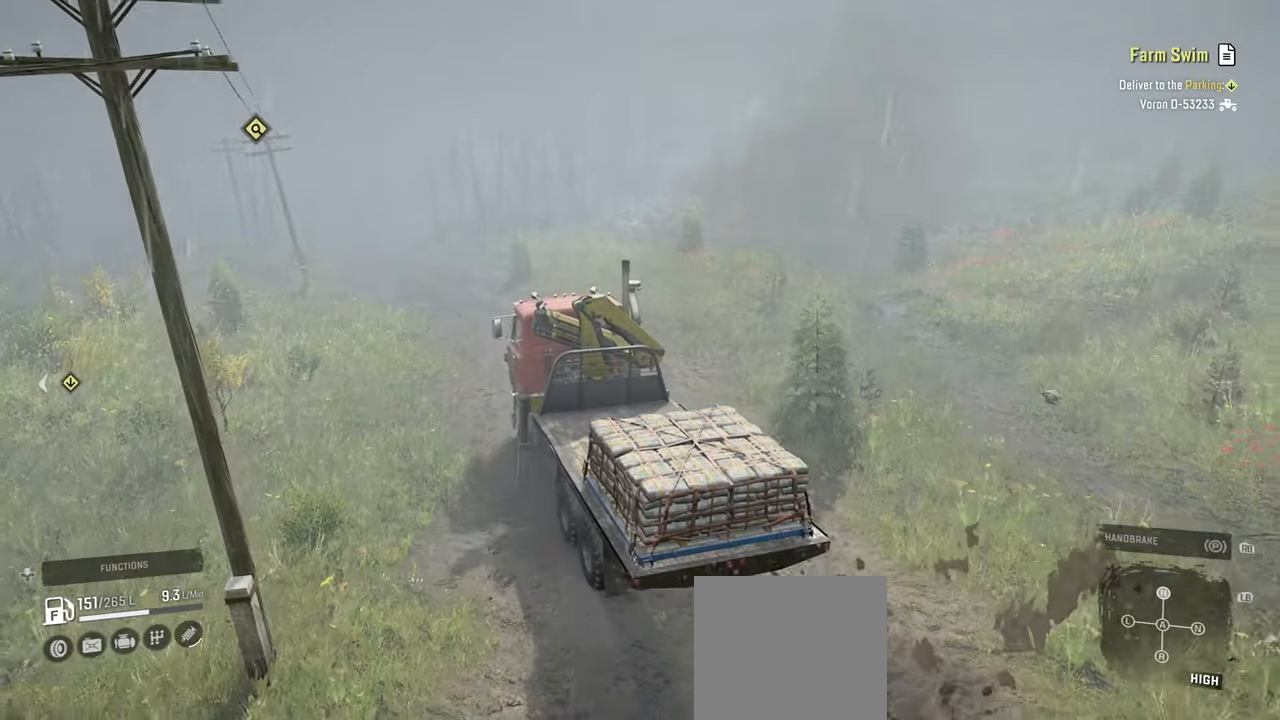
Gameplay with a controller (Xbox layout); each line is a JSON object with the inputs held at the frame after it. "events" lists button and stick changes between this image and that frame as [ms after this image, input, new state], when the widget could be followed in between.
{"buttons": ["R2"], "left_stick": "center", "right_stick": "up", "events": [[467, "right_stick", "up"]]}
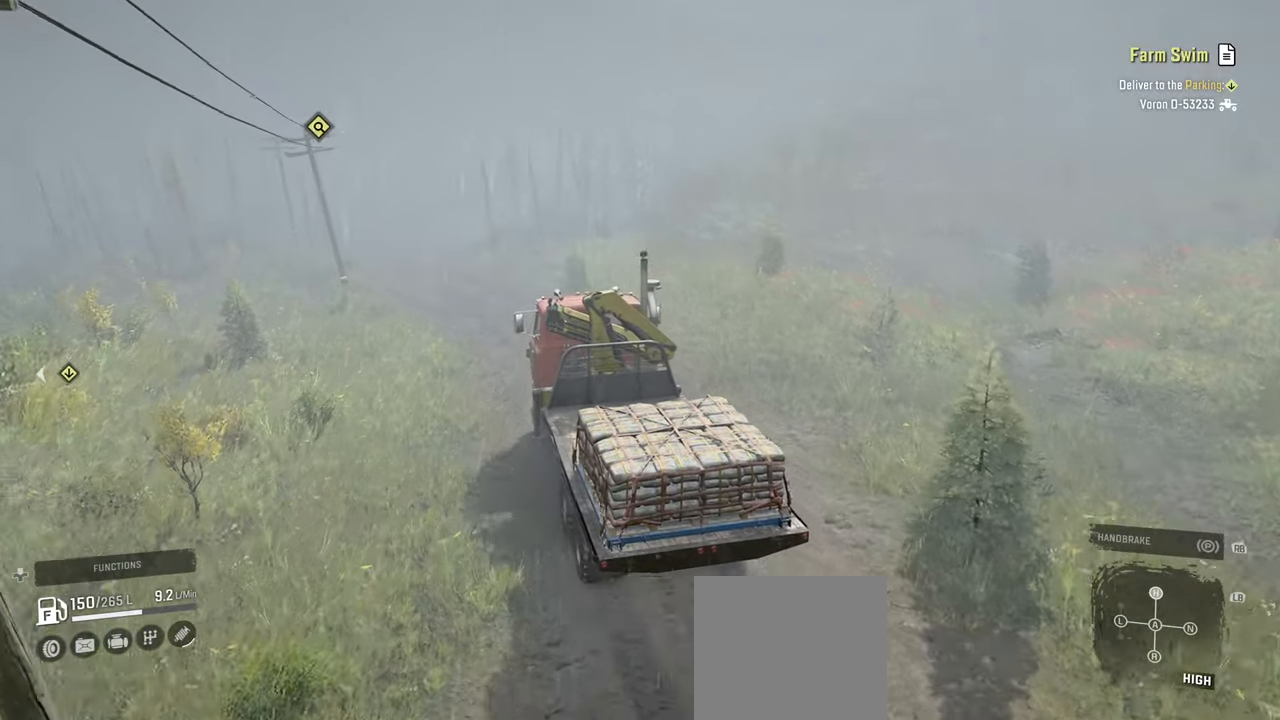
{"buttons": [], "left_stick": "center", "right_stick": "center", "events": [[50, "left_stick", "left"], [150, "right_stick", "center"], [217, "left_stick", "center"], [384, "R2", "up"]]}
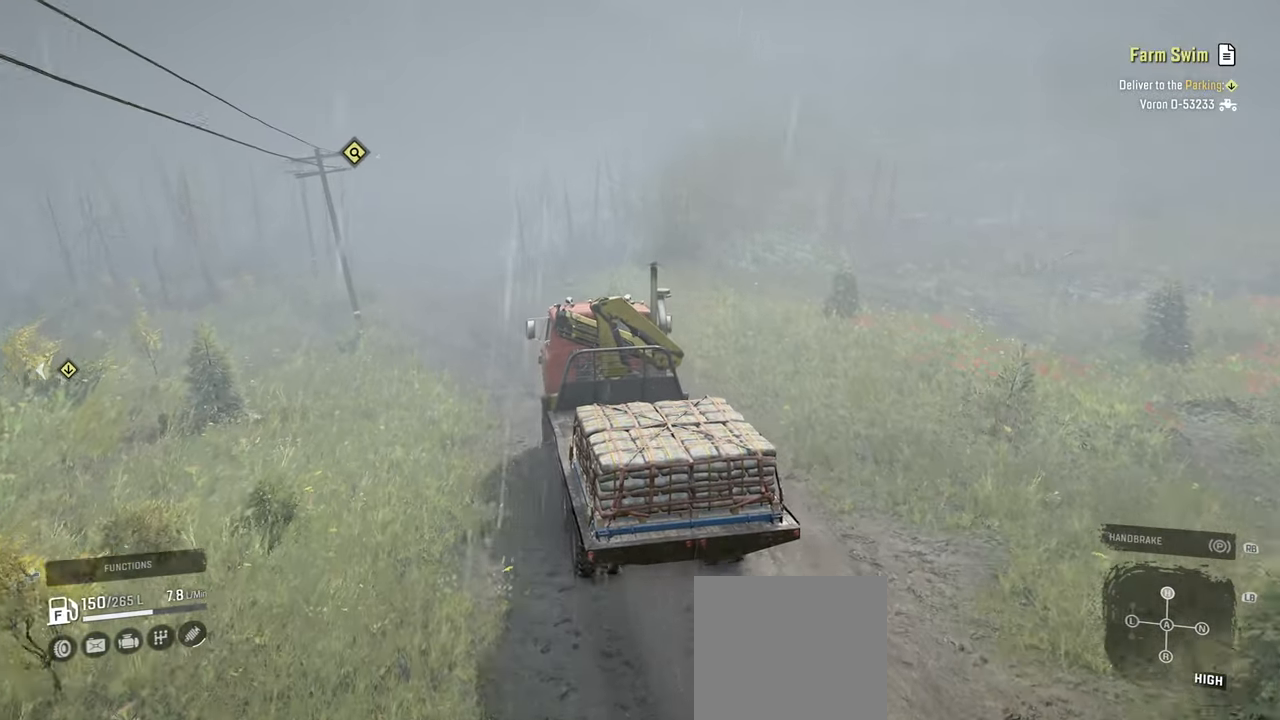
{"buttons": [], "left_stick": "center", "right_stick": "center", "events": [[267, "right_stick", "up-right"], [484, "right_stick", "center"]]}
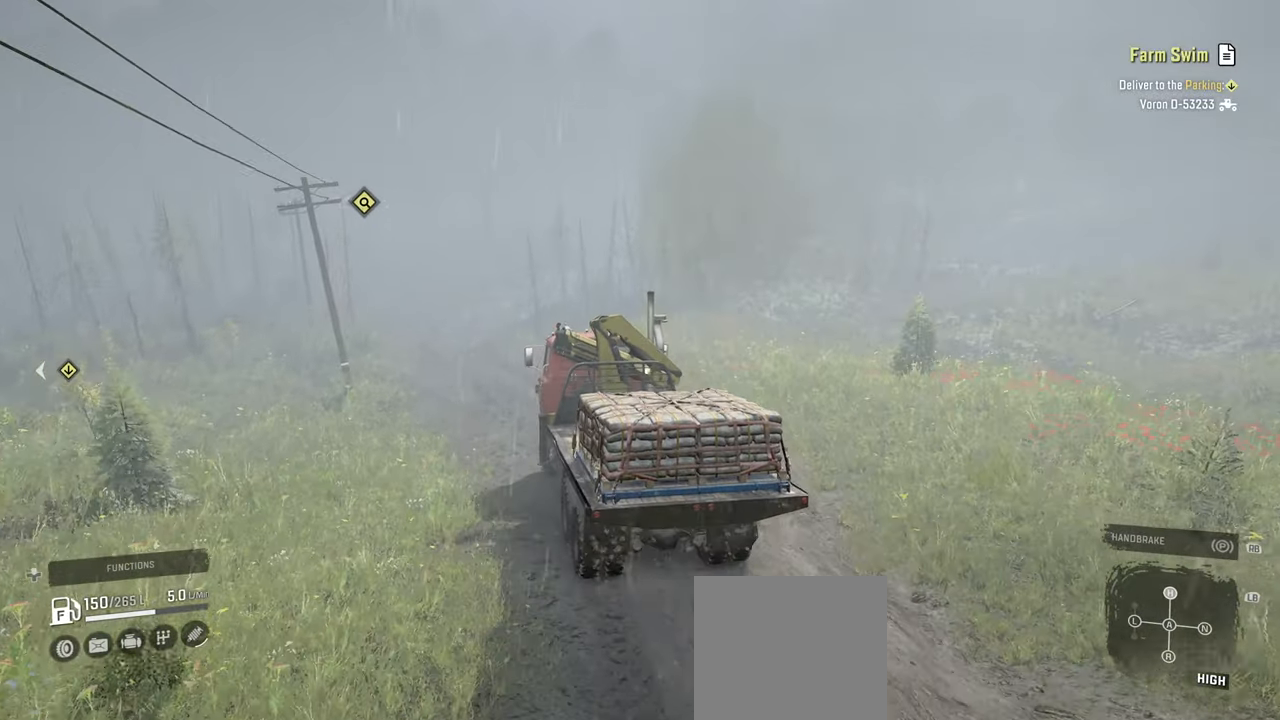
{"buttons": [], "left_stick": "center", "right_stick": "center", "events": [[17, "right_stick", "right"], [67, "right_stick", "up-right"], [234, "right_stick", "center"], [367, "left_stick", "left"], [500, "left_stick", "center"]]}
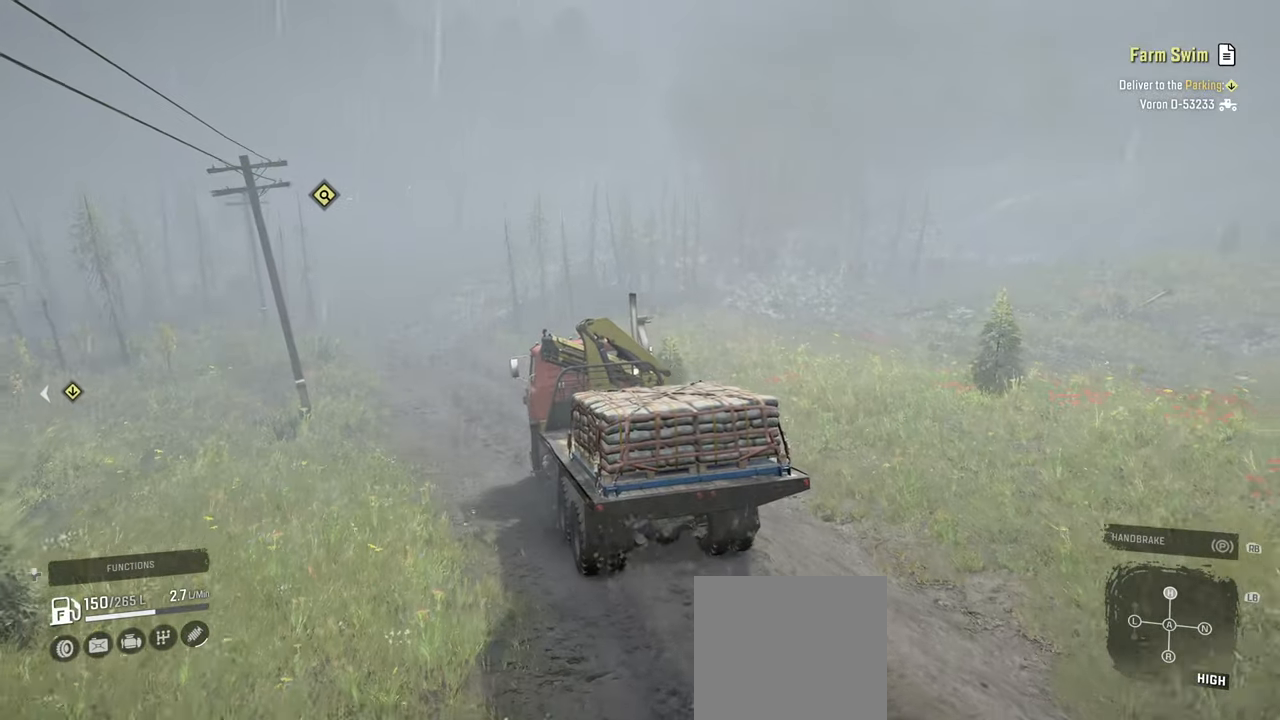
{"buttons": [], "left_stick": "center", "right_stick": "center", "events": [[317, "right_stick", "left"], [484, "right_stick", "center"]]}
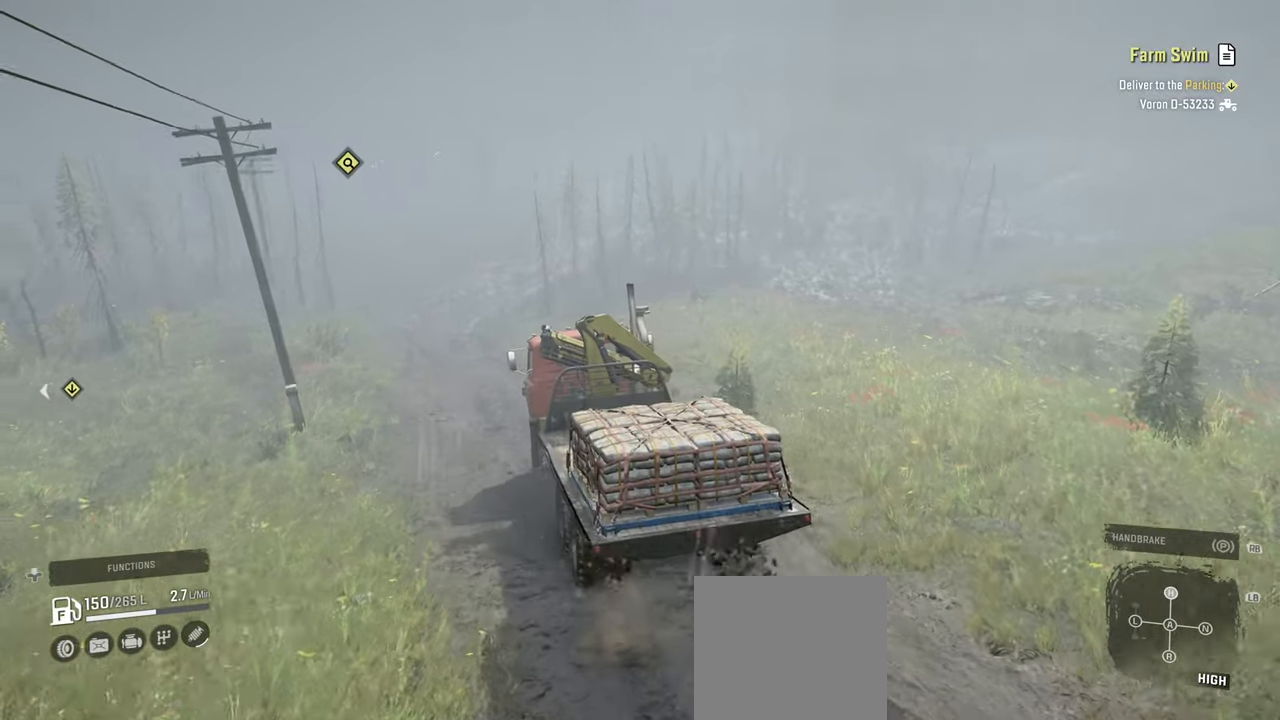
{"buttons": [], "left_stick": "center", "right_stick": "center", "events": []}
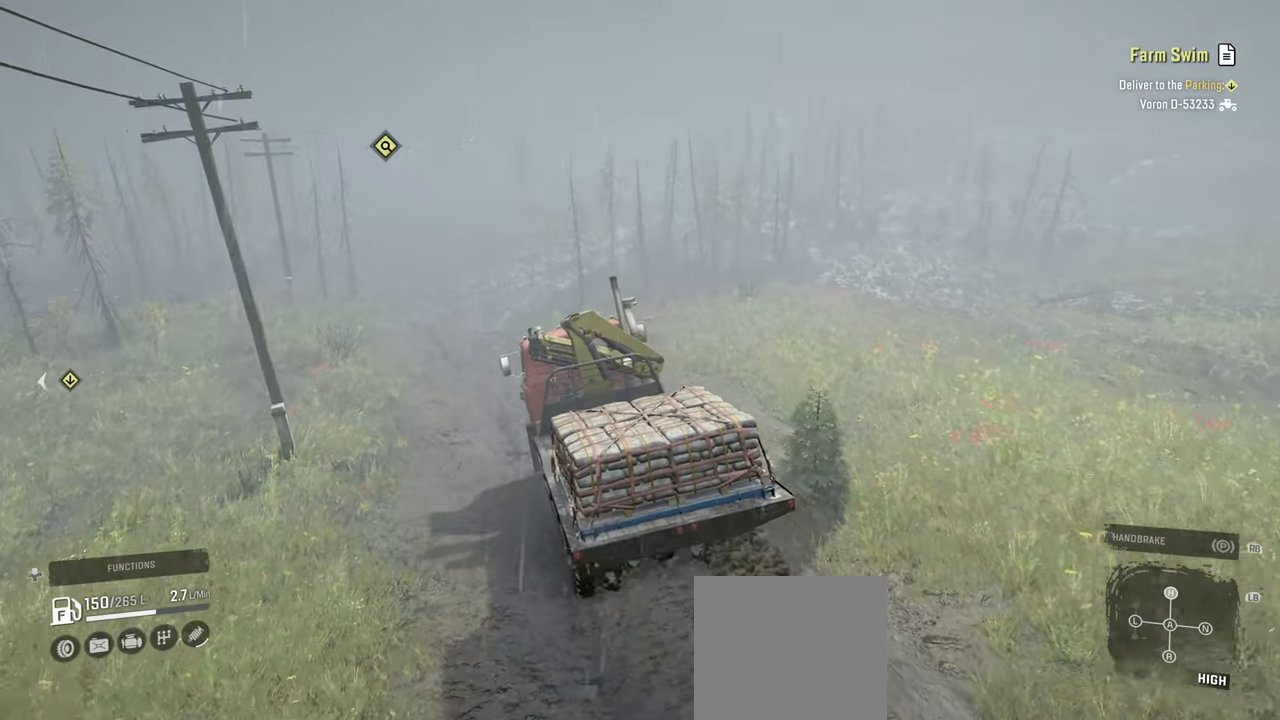
{"buttons": [], "left_stick": "center", "right_stick": "center", "events": []}
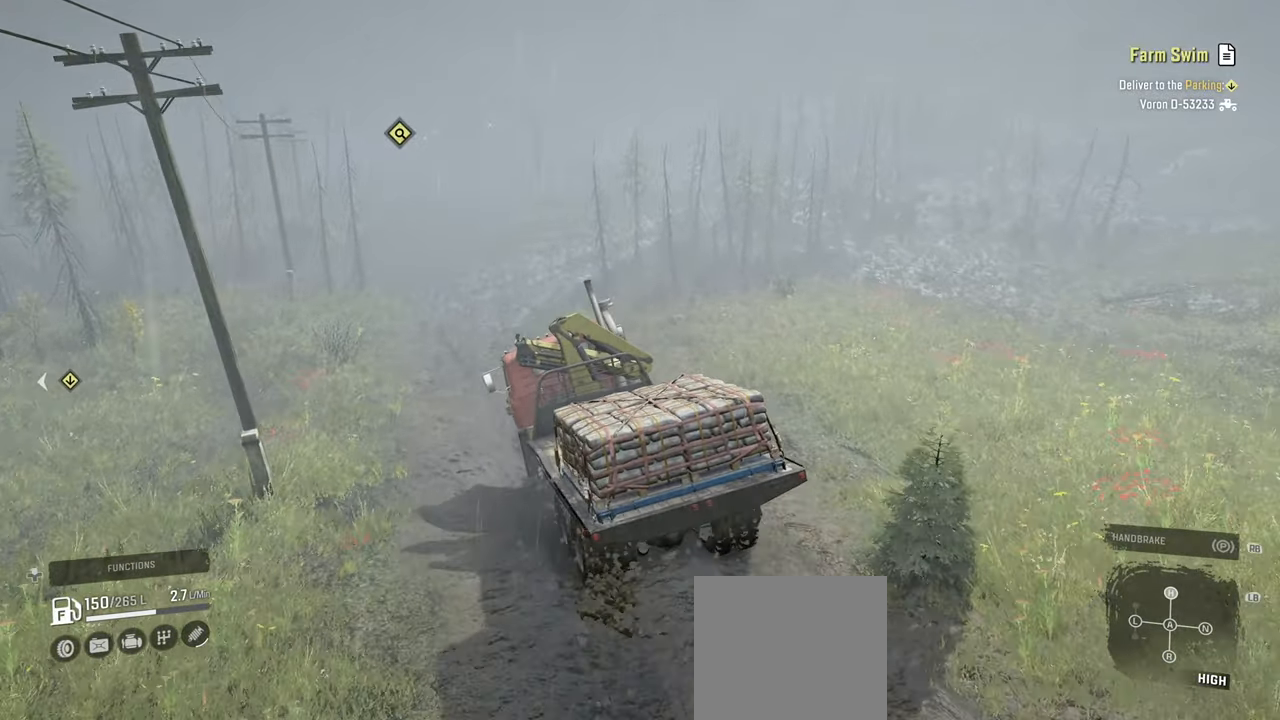
{"buttons": [], "left_stick": "center", "right_stick": "center", "events": []}
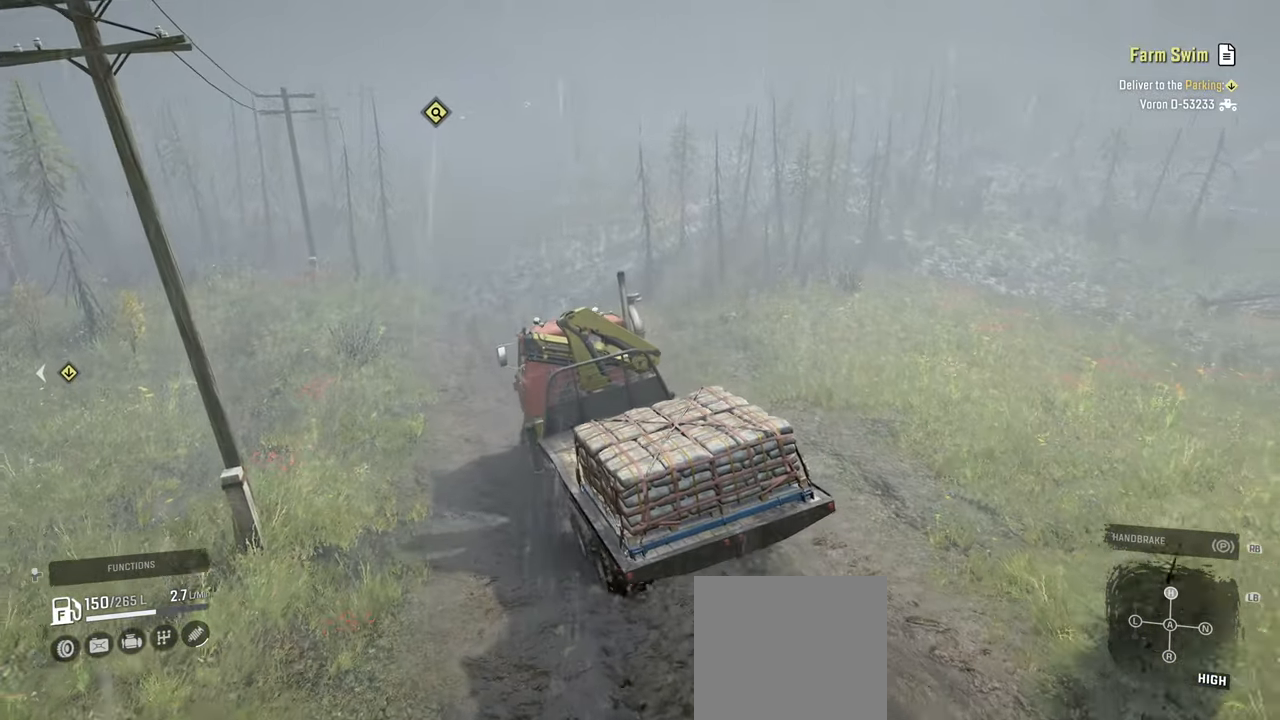
{"buttons": [], "left_stick": "center", "right_stick": "center", "events": []}
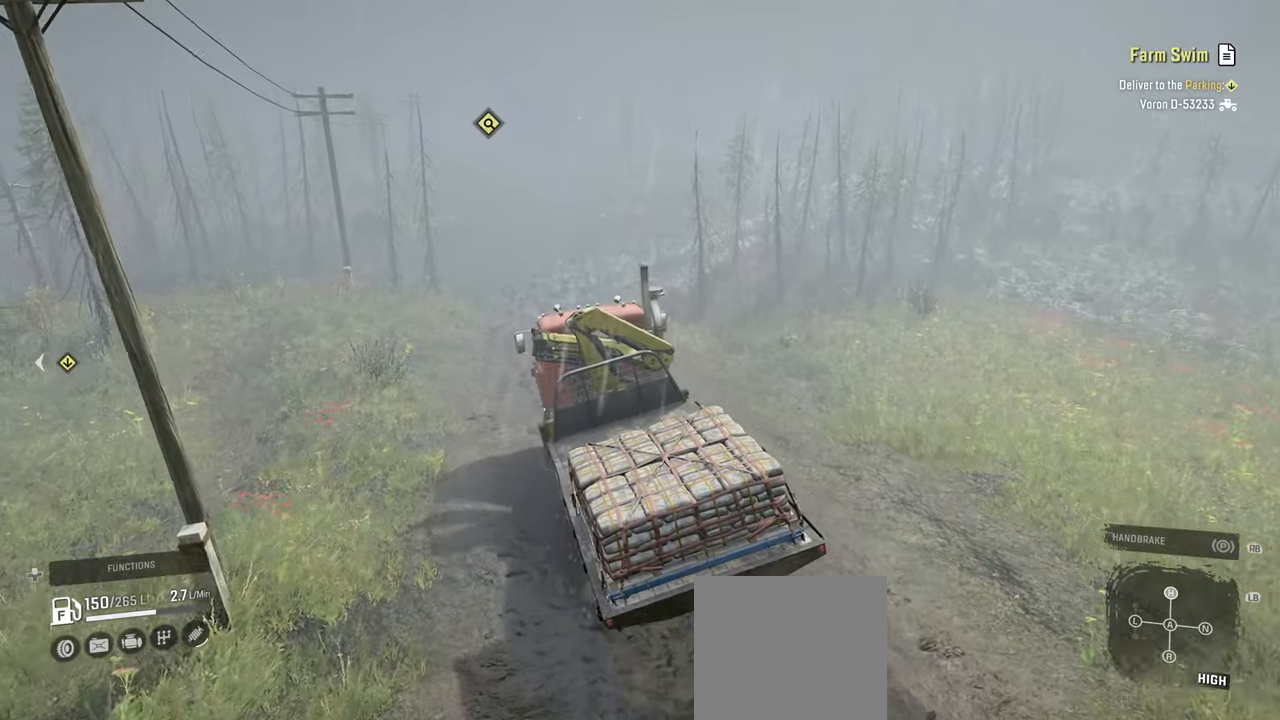
{"buttons": [], "left_stick": "center", "right_stick": "center", "events": []}
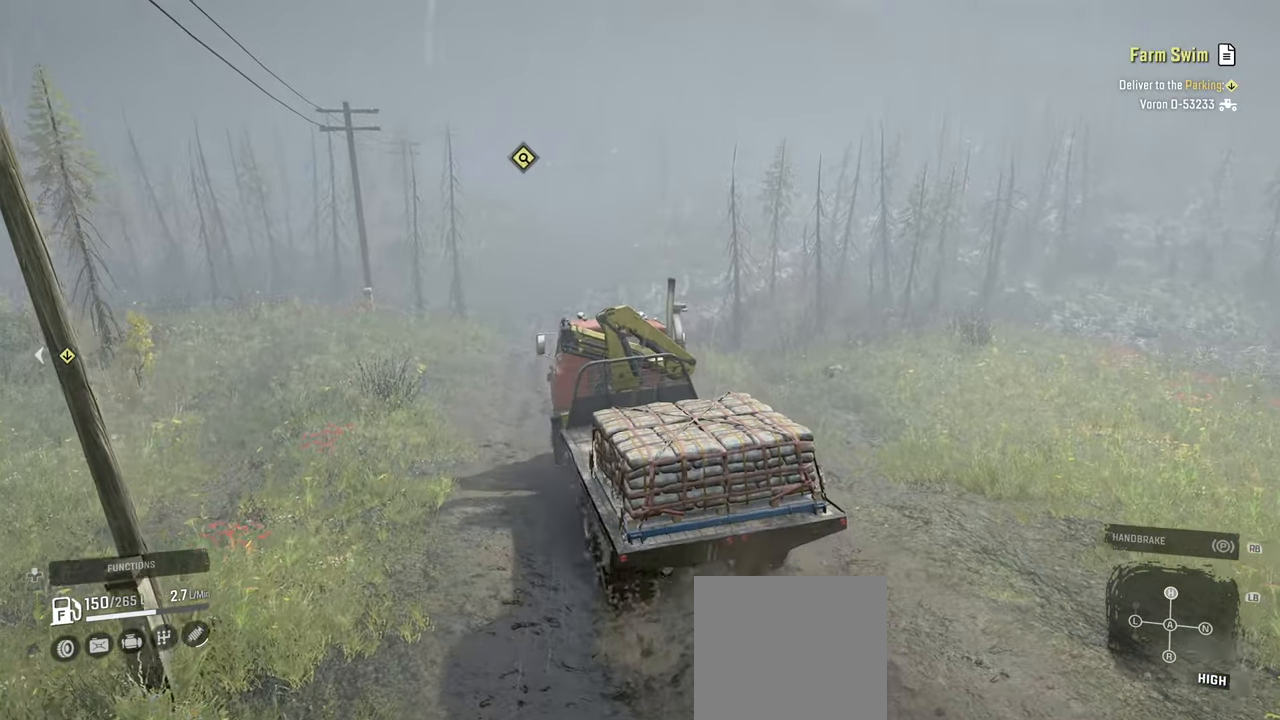
{"buttons": [], "left_stick": "center", "right_stick": "down-right", "events": [[284, "right_stick", "down-right"]]}
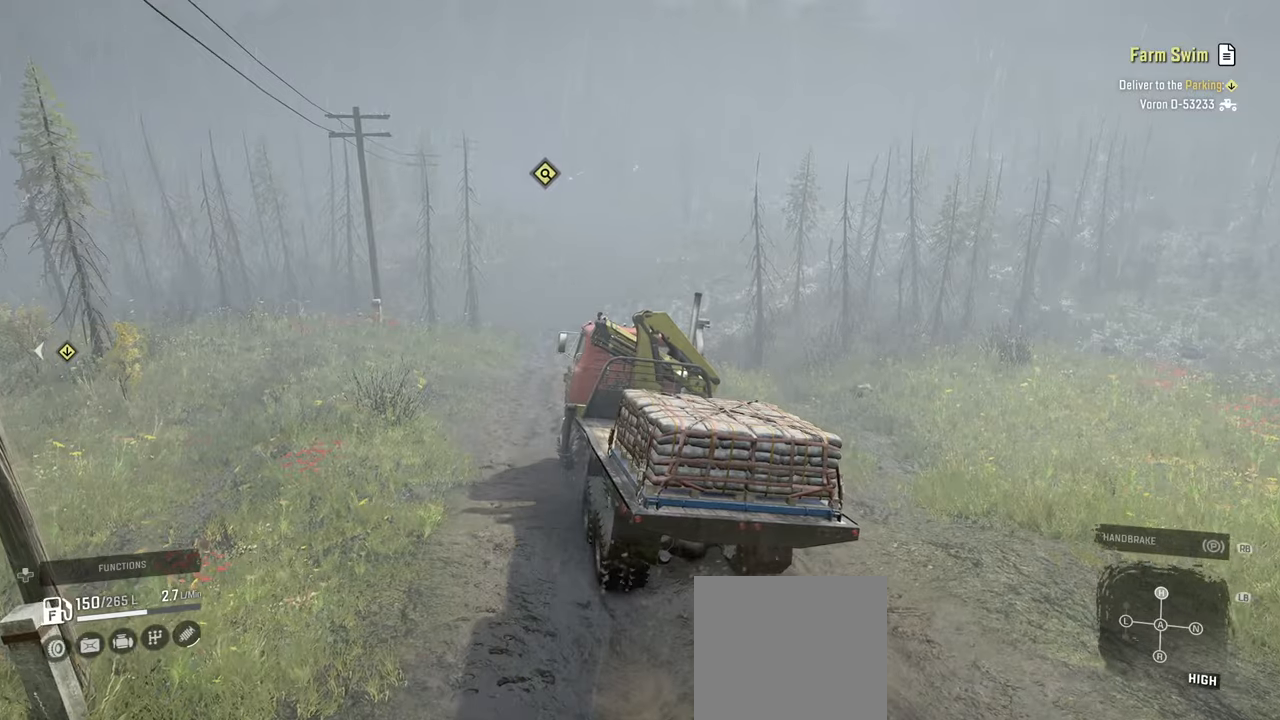
{"buttons": ["L1"], "left_stick": "center", "right_stick": "center", "events": [[317, "right_stick", "center"], [500, "L1", "down"]]}
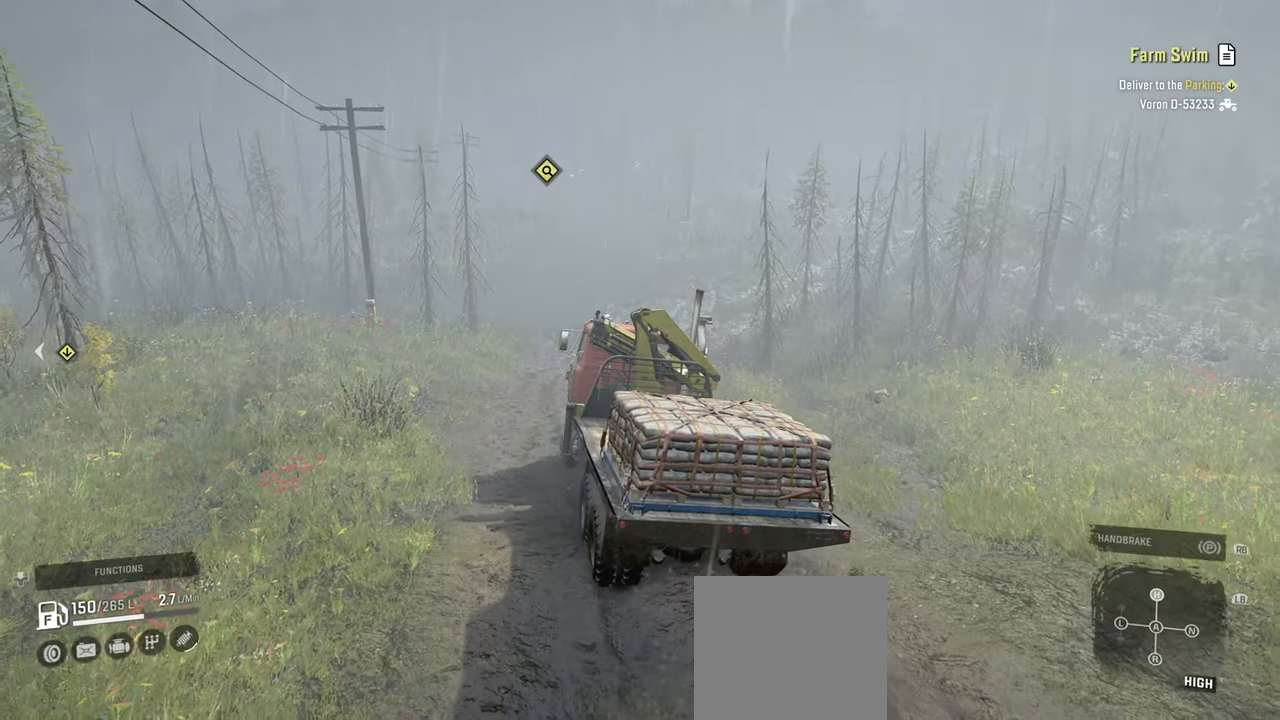
{"buttons": ["R2"], "left_stick": "center", "right_stick": "center", "events": [[17, "right_stick", "down"], [150, "right_stick", "center"], [184, "L1", "up"], [467, "R2", "down"]]}
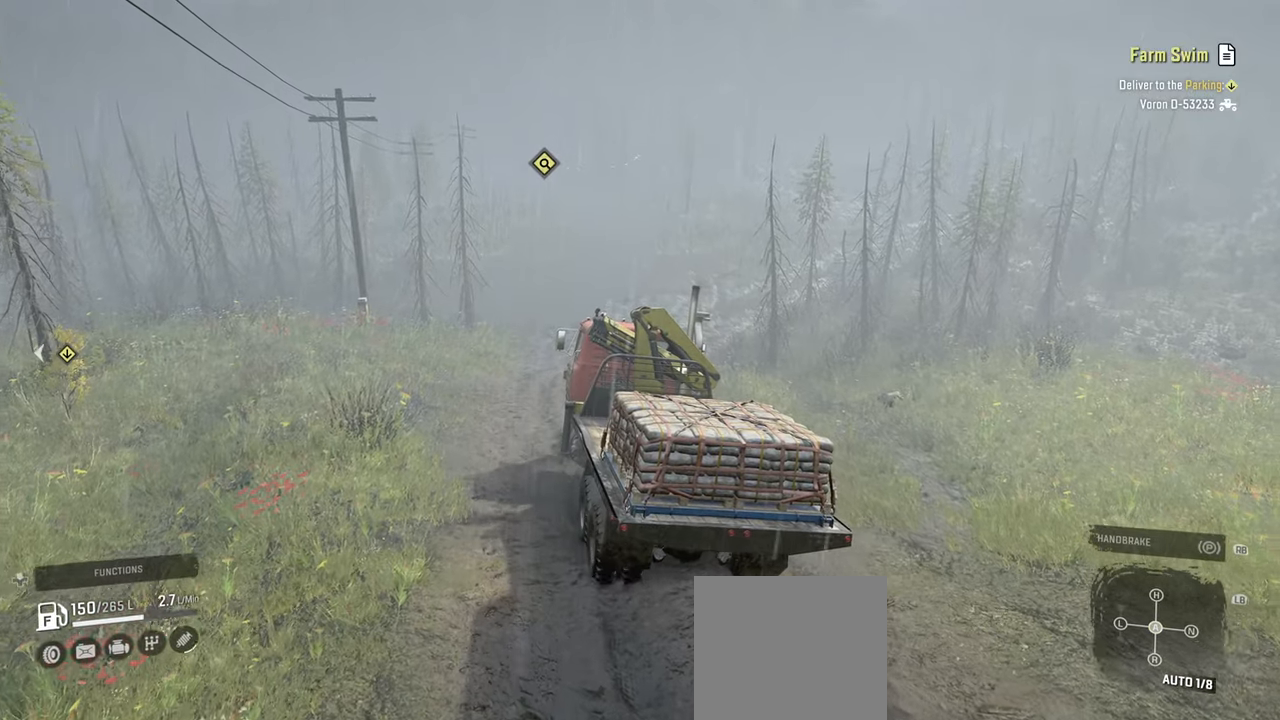
{"buttons": [], "left_stick": "center", "right_stick": "center", "events": [[267, "R2", "up"]]}
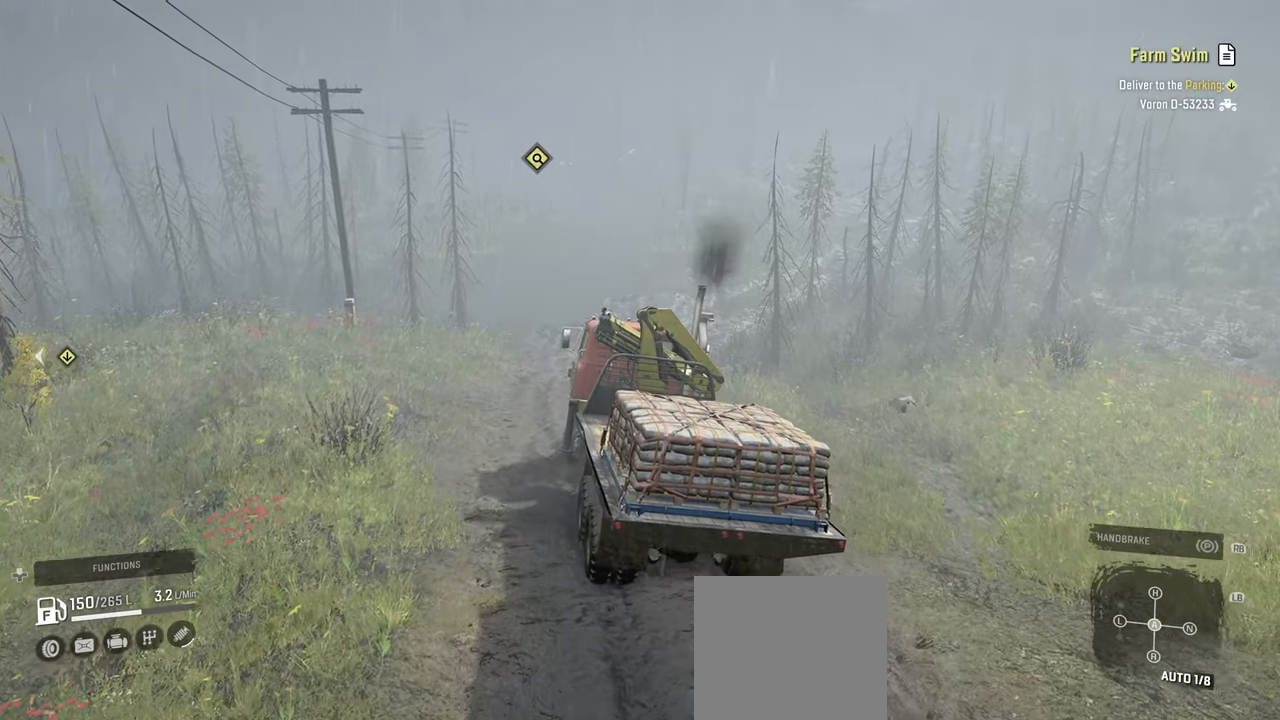
{"buttons": [], "left_stick": "center", "right_stick": "center", "events": []}
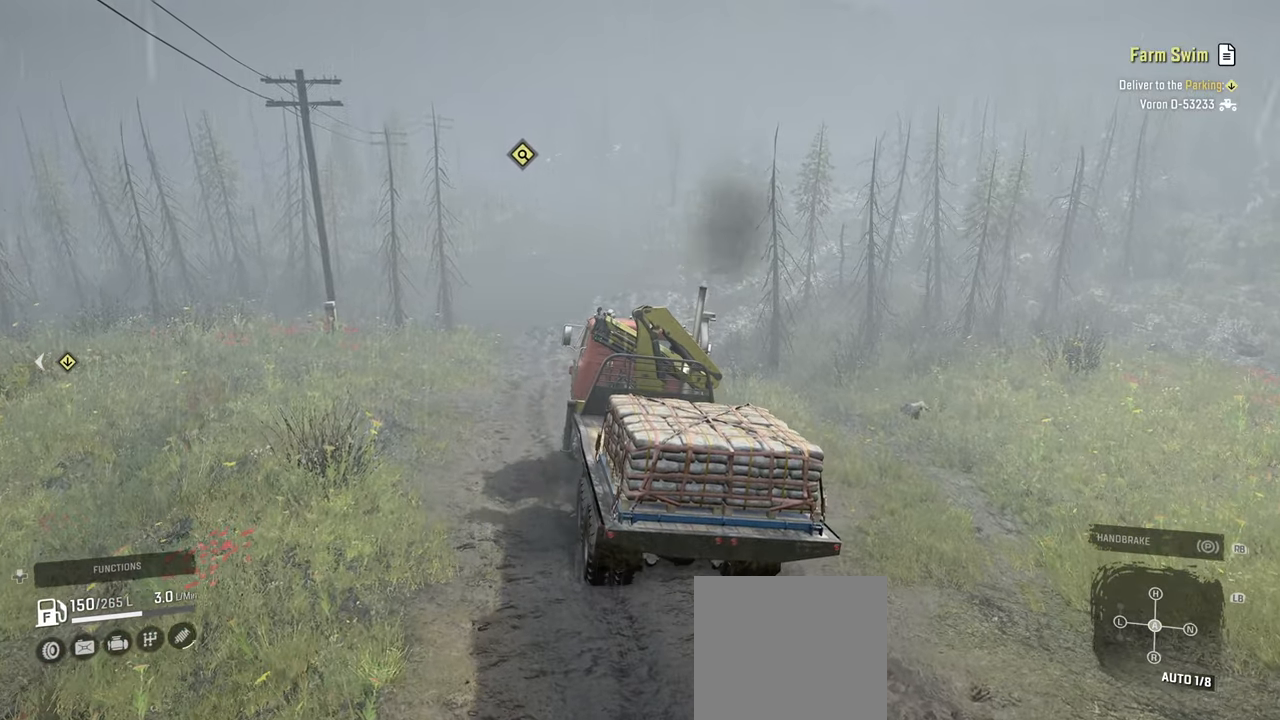
{"buttons": ["R2"], "left_stick": "left", "right_stick": "down", "events": [[217, "right_stick", "right"], [350, "R2", "down"], [384, "right_stick", "down"], [484, "left_stick", "left"]]}
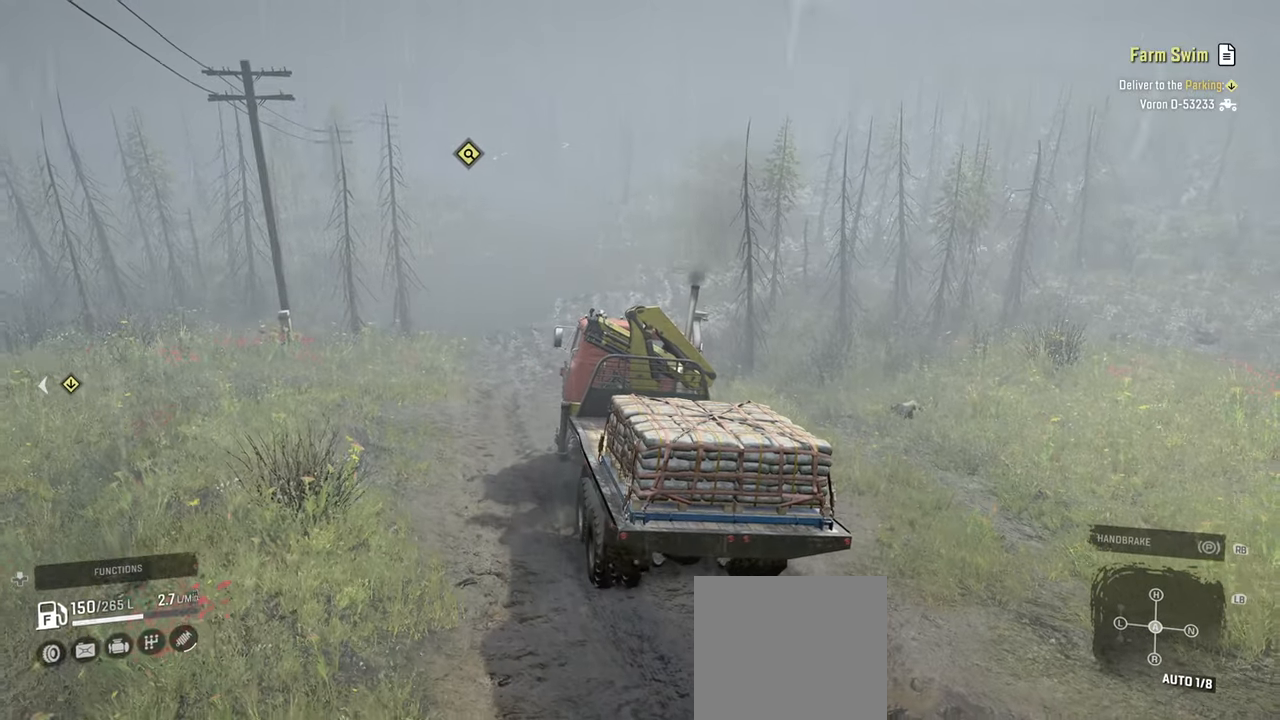
{"buttons": ["R2"], "left_stick": "left", "right_stick": "down-right", "events": [[67, "right_stick", "down-right"], [317, "right_stick", "center"], [434, "right_stick", "down-right"]]}
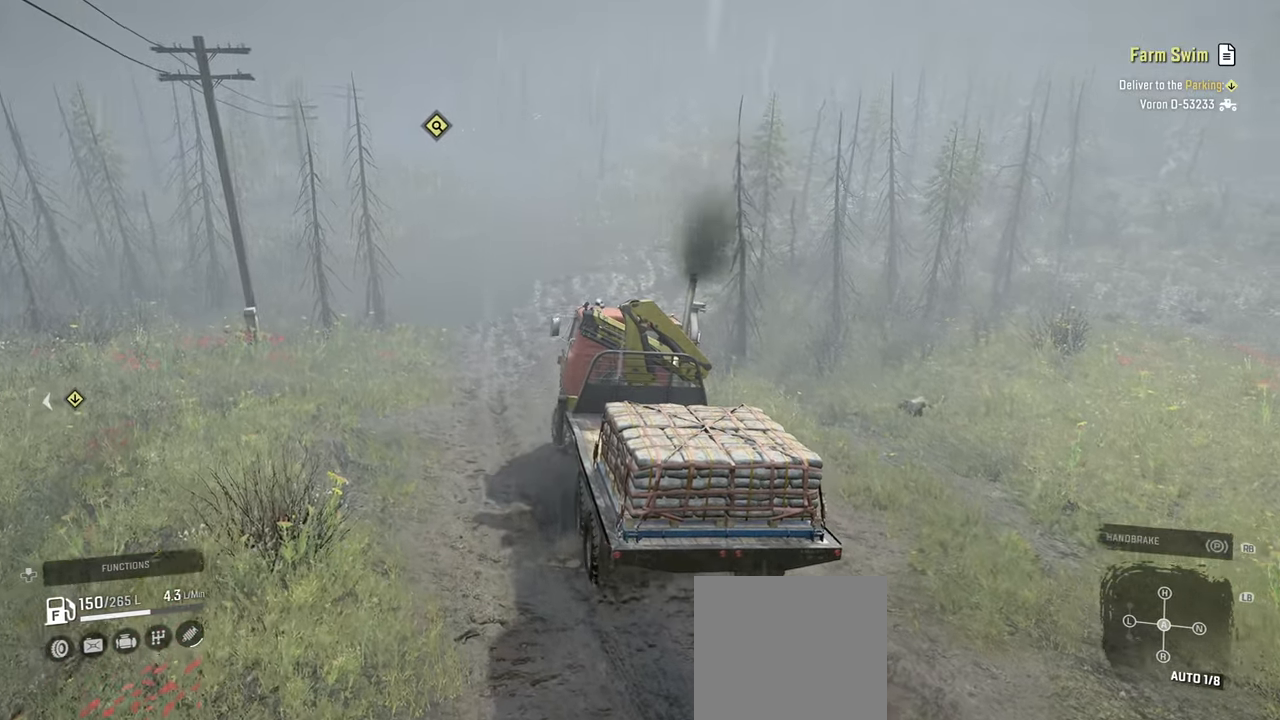
{"buttons": [], "left_stick": "right", "right_stick": "right", "events": [[167, "left_stick", "center"], [167, "right_stick", "center"], [267, "right_stick", "right"], [300, "left_stick", "right"], [350, "R2", "up"]]}
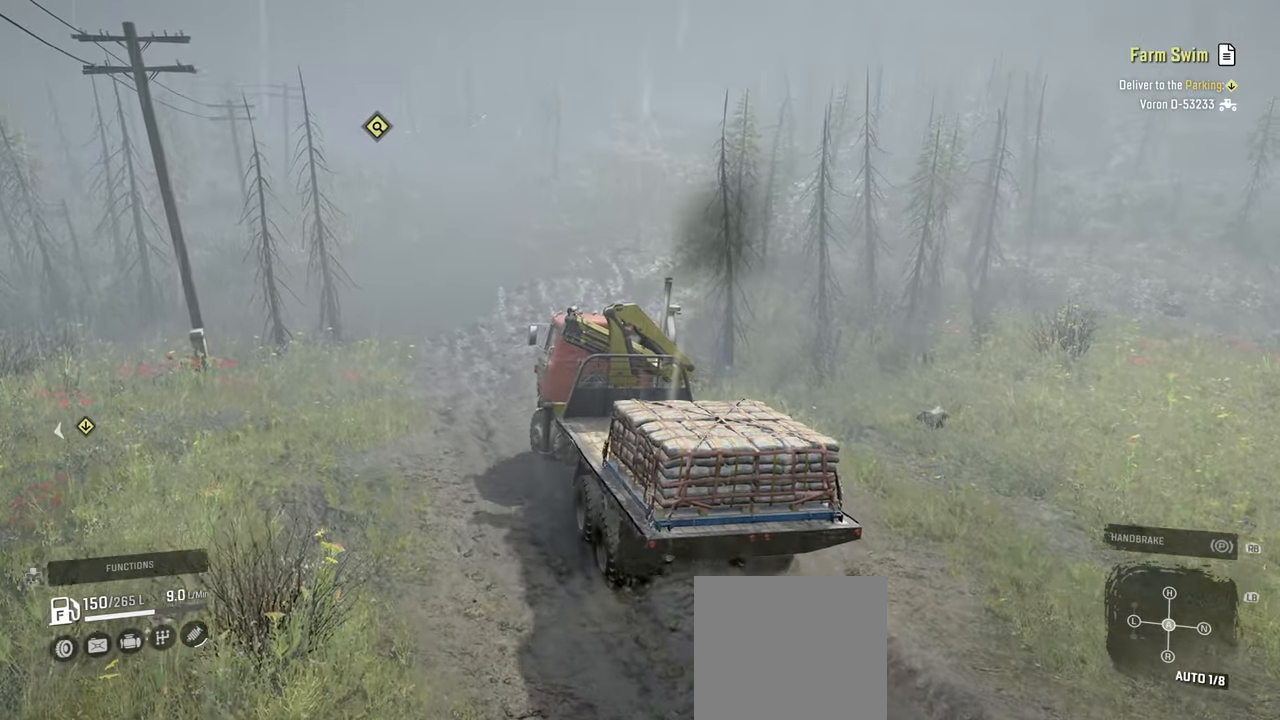
{"buttons": ["R2"], "left_stick": "up", "right_stick": "down-right", "events": [[17, "left_stick", "center"], [134, "right_stick", "down-right"], [250, "right_stick", "down"], [334, "left_stick", "up"], [384, "right_stick", "down-right"], [484, "R2", "down"]]}
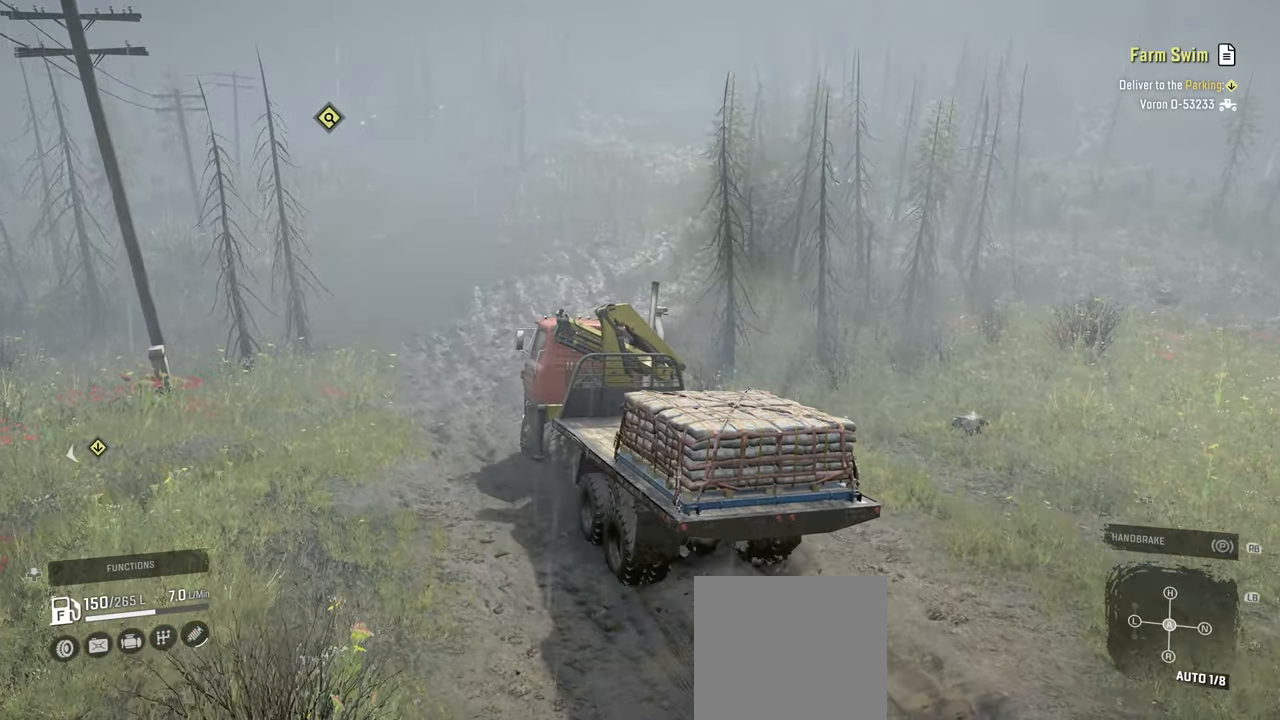
{"buttons": [], "left_stick": "center", "right_stick": "down", "events": [[17, "left_stick", "center"], [267, "left_stick", "left"], [400, "R2", "up"], [434, "right_stick", "down"], [467, "left_stick", "center"]]}
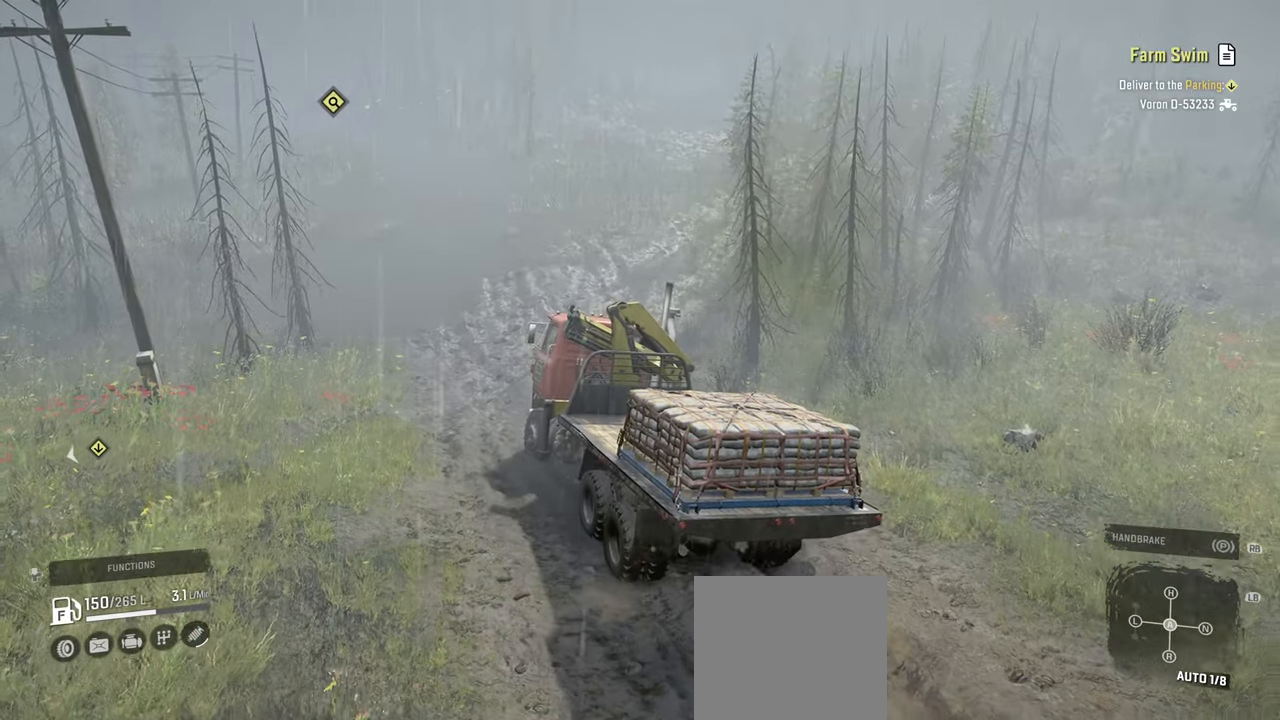
{"buttons": ["R2"], "left_stick": "center", "right_stick": "center", "events": [[150, "right_stick", "down-right"], [267, "left_stick", "left"], [384, "left_stick", "center"], [384, "right_stick", "center"], [484, "R2", "down"]]}
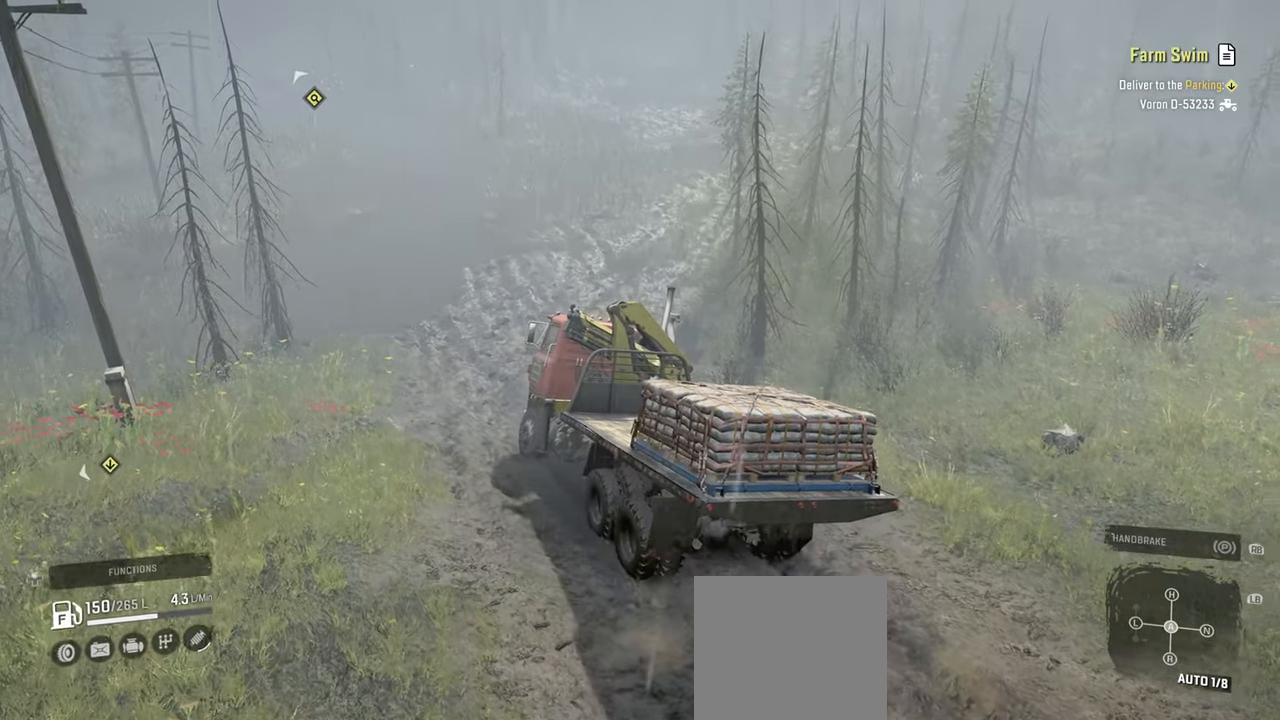
{"buttons": [], "left_stick": "center", "right_stick": "center"}
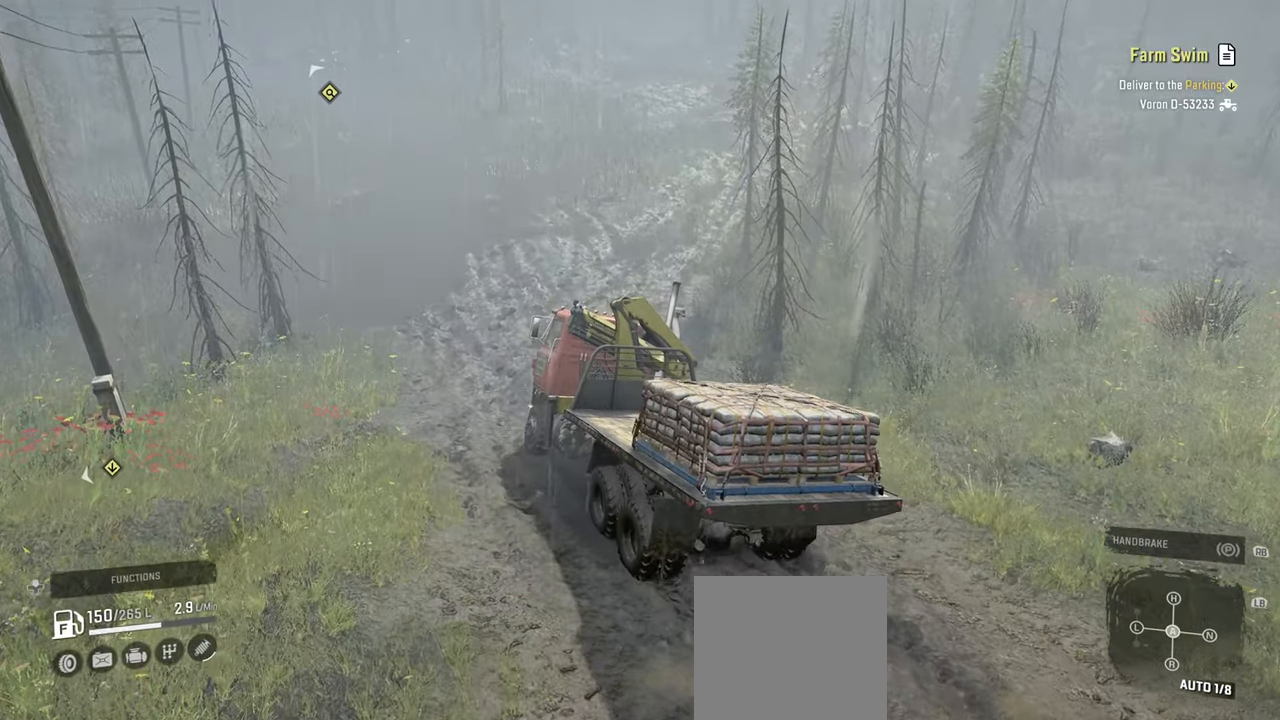
{"buttons": [], "left_stick": "center", "right_stick": "up-left", "events": [[267, "right_stick", "up-left"]]}
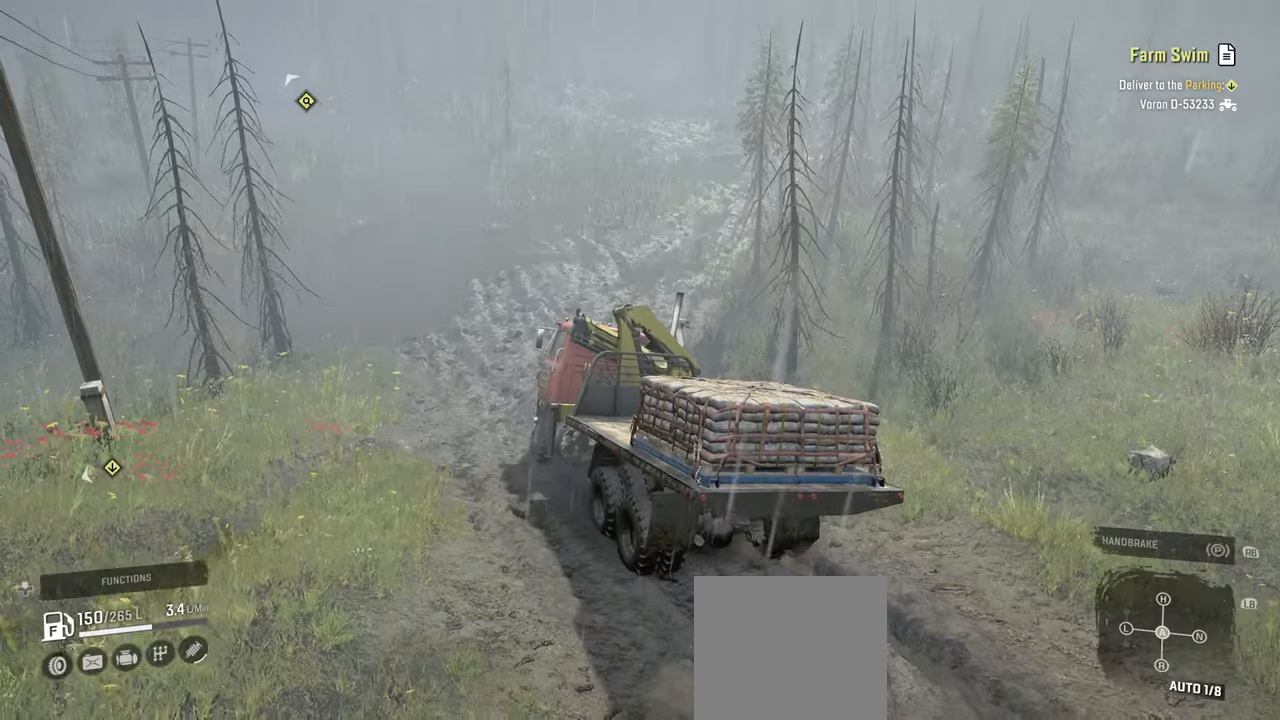
{"buttons": [], "left_stick": "center", "right_stick": "left", "events": [[384, "right_stick", "left"]]}
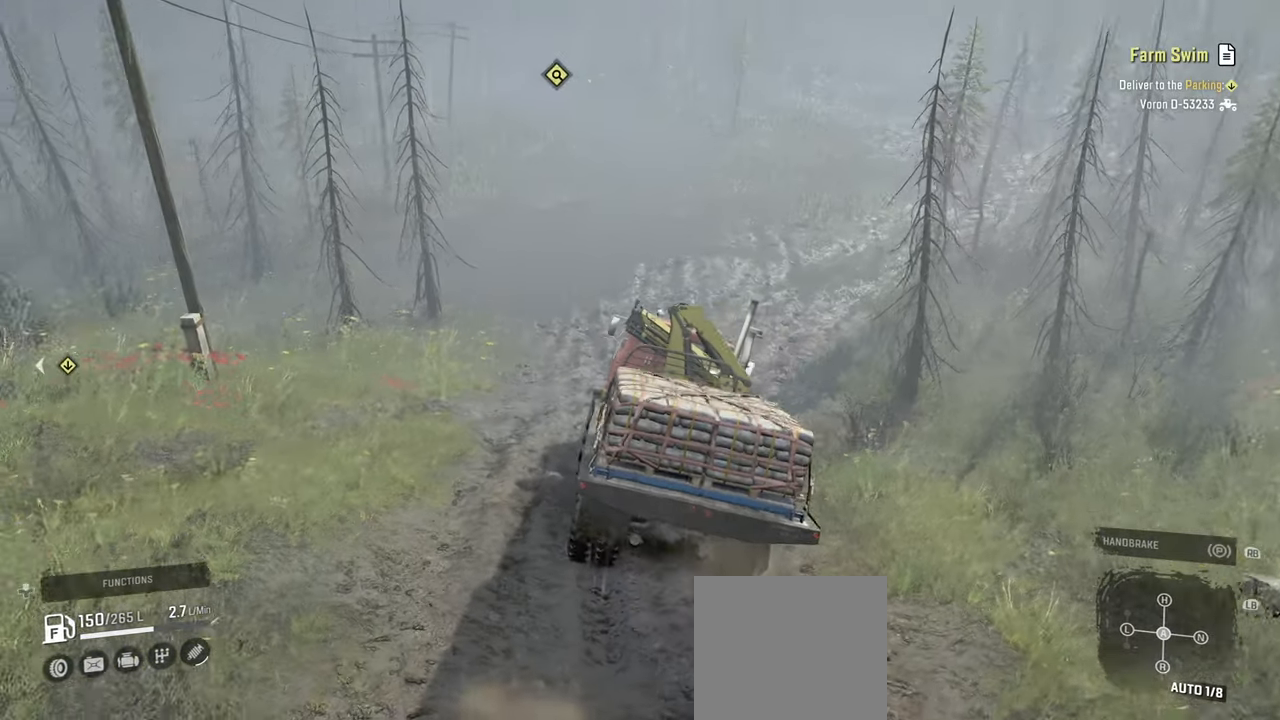
{"buttons": [], "left_stick": "center", "right_stick": "center", "events": [[267, "right_stick", "center"]]}
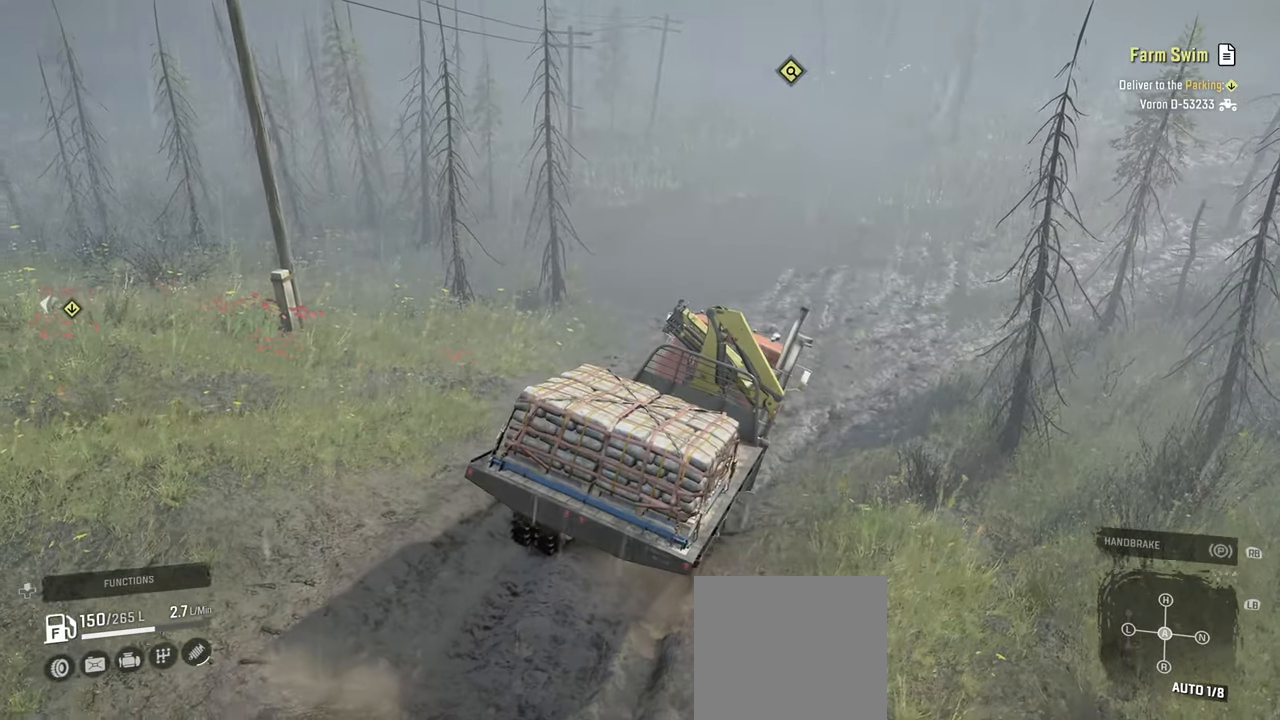
{"buttons": [], "left_stick": "center", "right_stick": "center", "events": []}
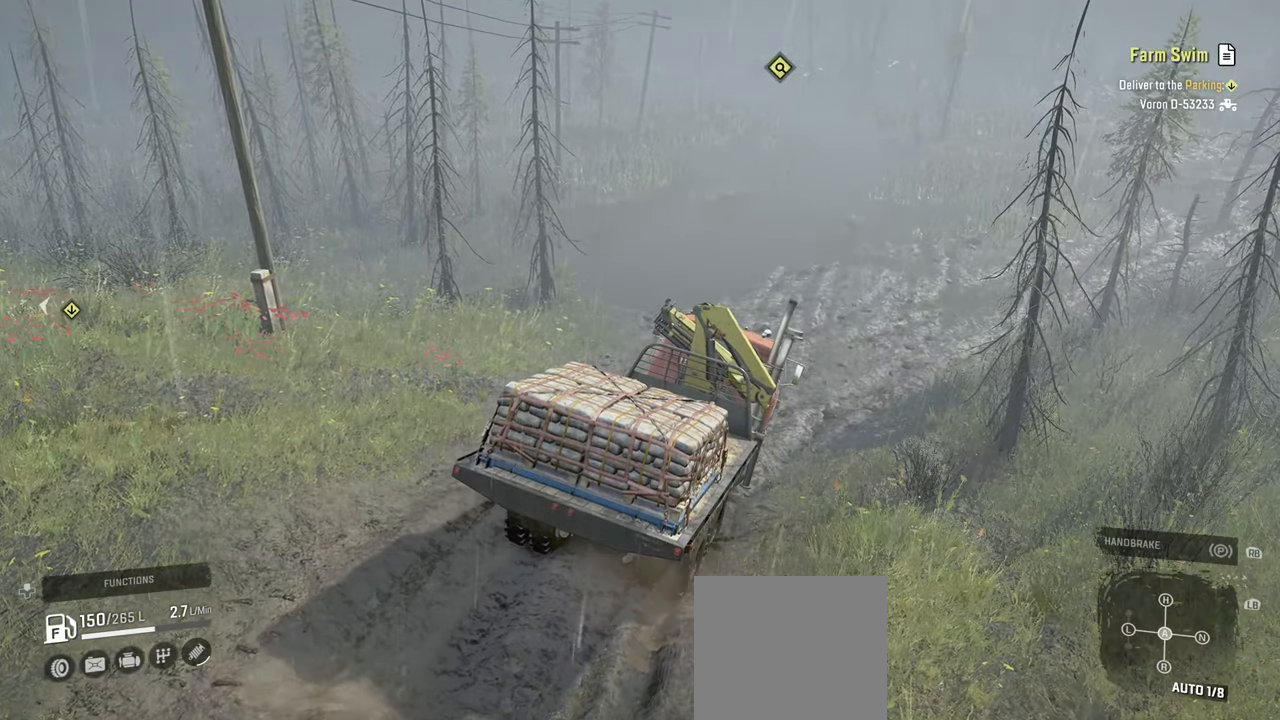
{"buttons": [], "left_stick": "center", "right_stick": "center", "events": []}
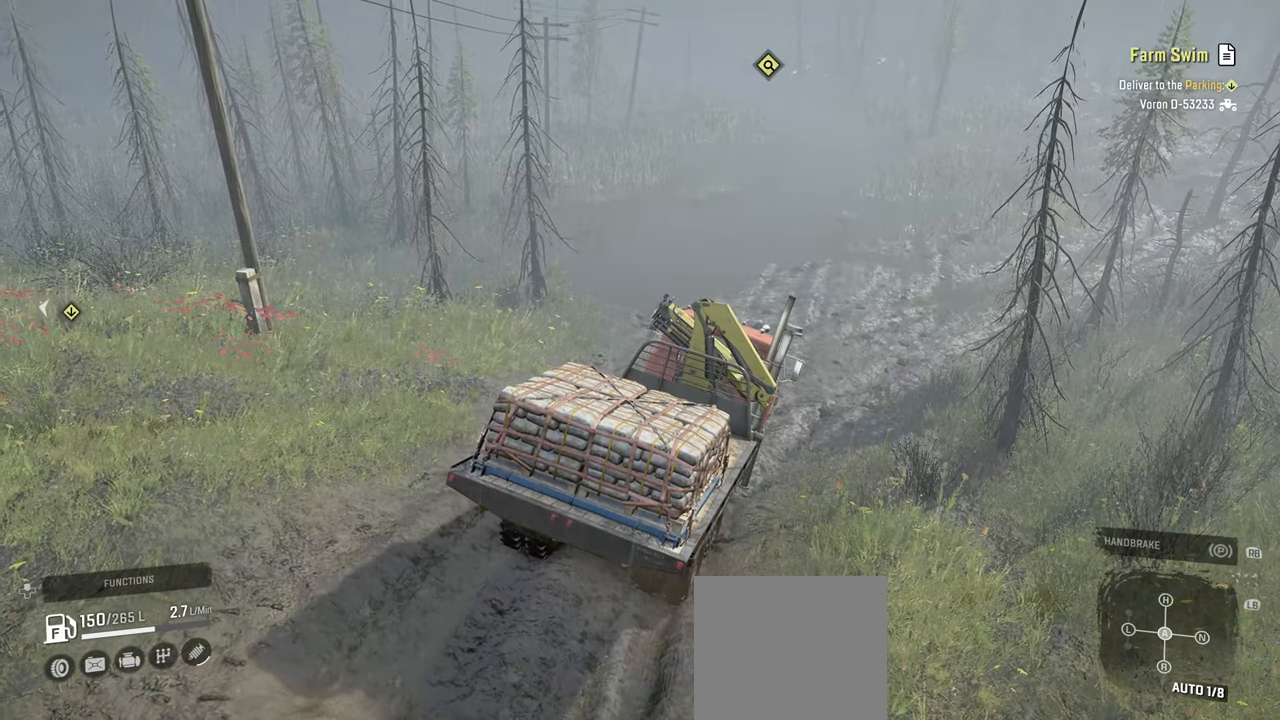
{"buttons": [], "left_stick": "center", "right_stick": "center", "events": []}
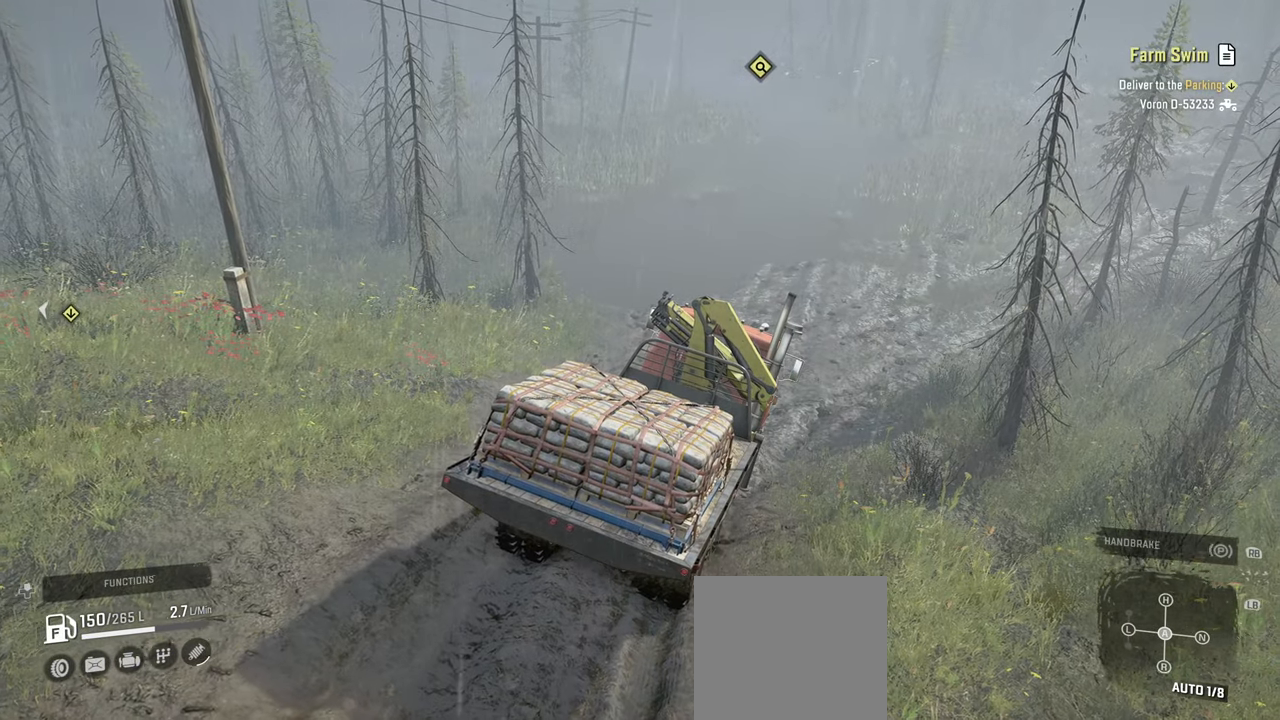
{"buttons": [], "left_stick": "center", "right_stick": "center", "events": []}
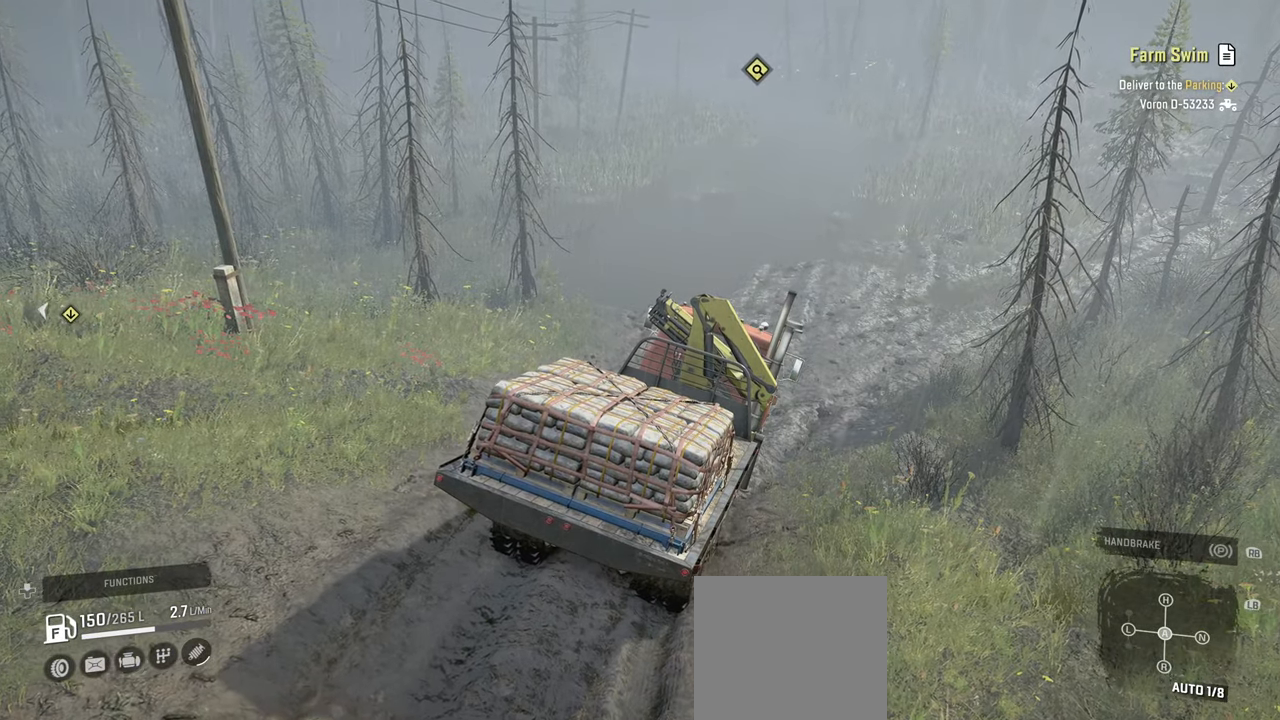
{"buttons": [], "left_stick": "center", "right_stick": "center", "events": []}